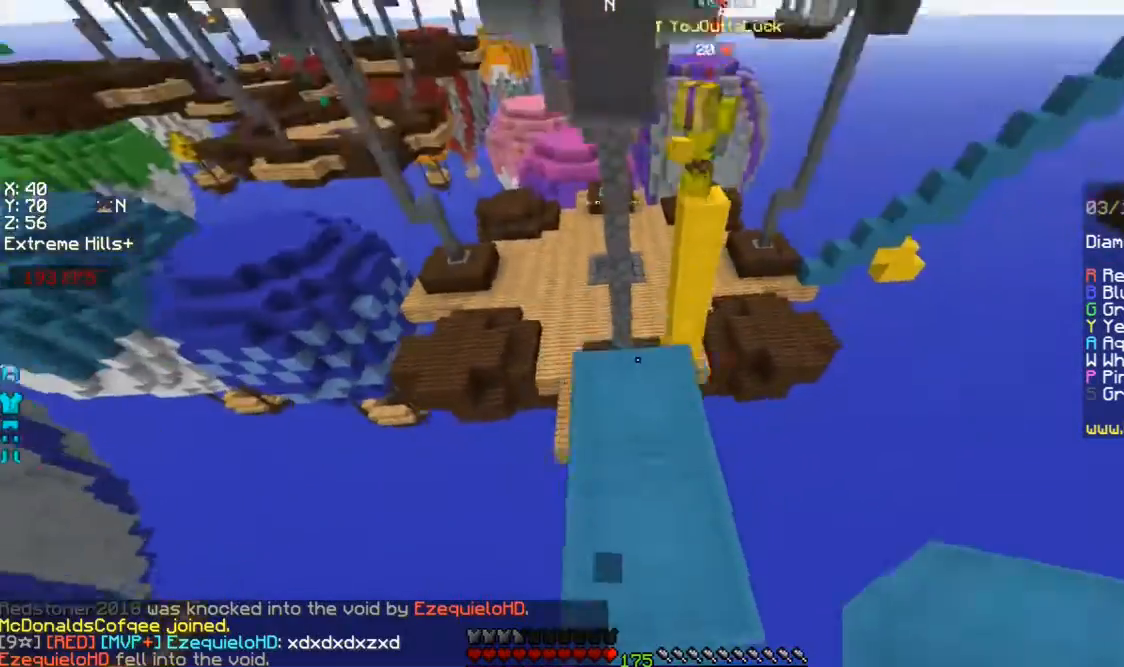
Gameplay with keyboard and mouse; each line is a JSON object with the keys and mouse buttons held at the frame after it. "events" lists presses ("down") and releases ("up") of "a", "d", "s", "space", "w", "mouse_left" and "mouse_right" between this image and that frame as [ms after this image, input, new state], when the widget could be followed in between. "mouse_left", "mouse_right" = the "left", "right" buttons of the "mouse" list. No other keys are recorded. Fast repeated clicks can show as one long hold. Mouse movement is not recorded.
{"keys": ["space"], "mouse": [], "events": [[33, "mouse_right", "down"], [233, "space", "up"], [367, "mouse_right", "up"], [367, "space", "down"], [433, "mouse_right", "down"], [467, "mouse_right", "up"]]}
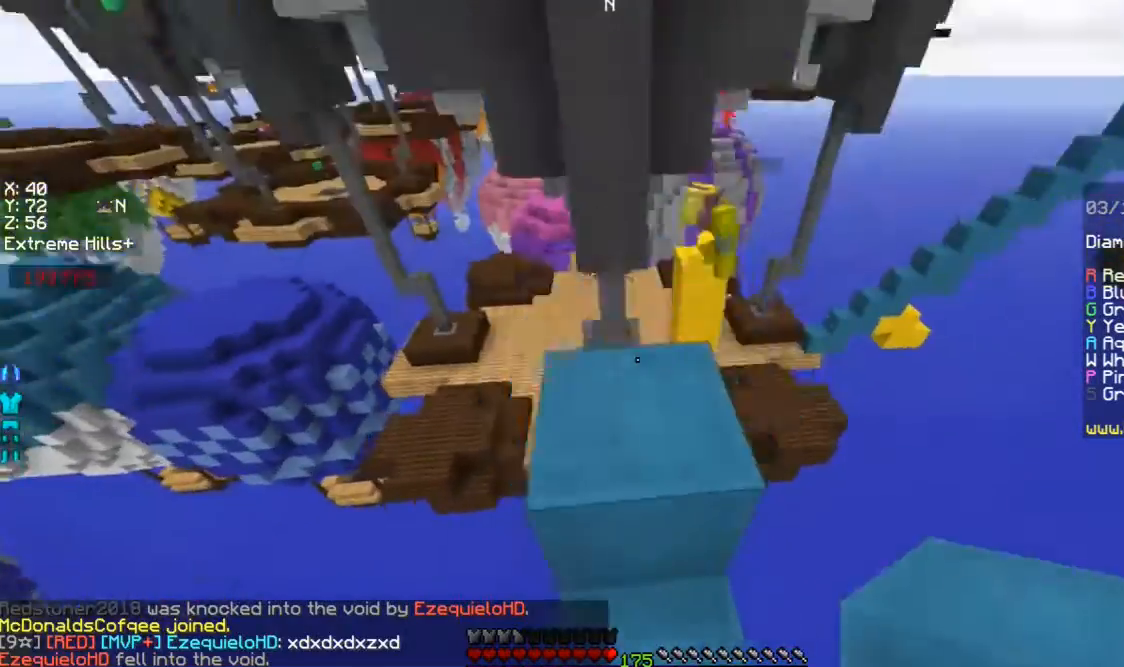
{"keys": ["space", "w"], "mouse": [], "events": [[33, "mouse_right", "down"], [67, "space", "up"], [133, "mouse_right", "up"], [133, "w", "down"], [167, "mouse_right", "down"], [333, "mouse_right", "up"], [333, "space", "down"]]}
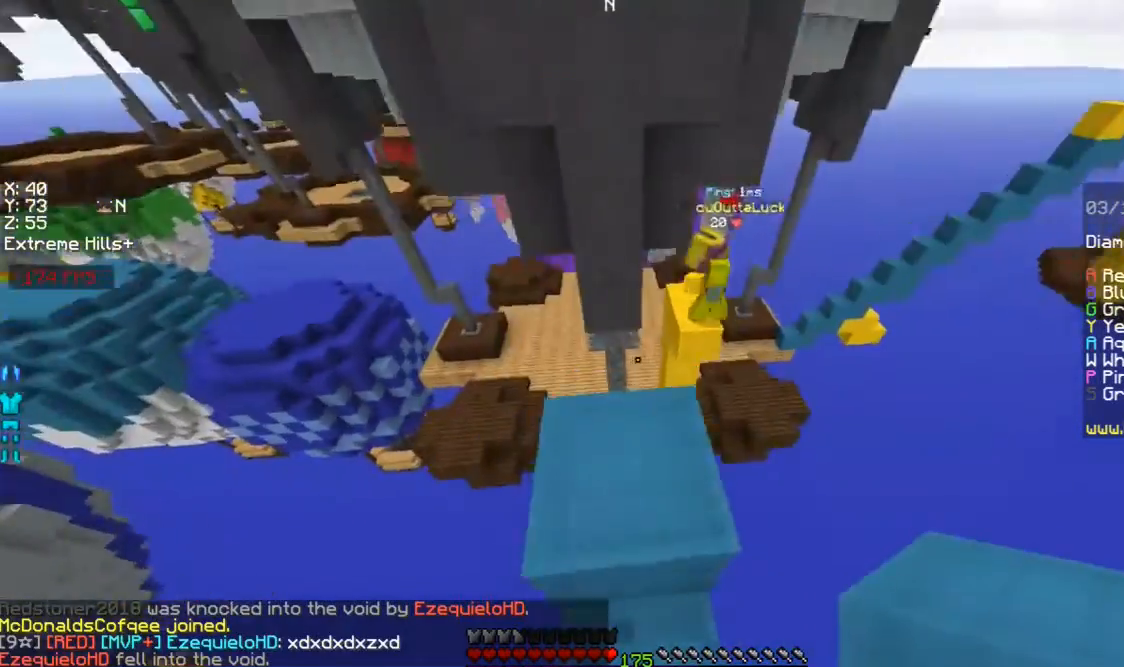
{"keys": ["w"], "mouse": [], "events": [[67, "space", "up"]]}
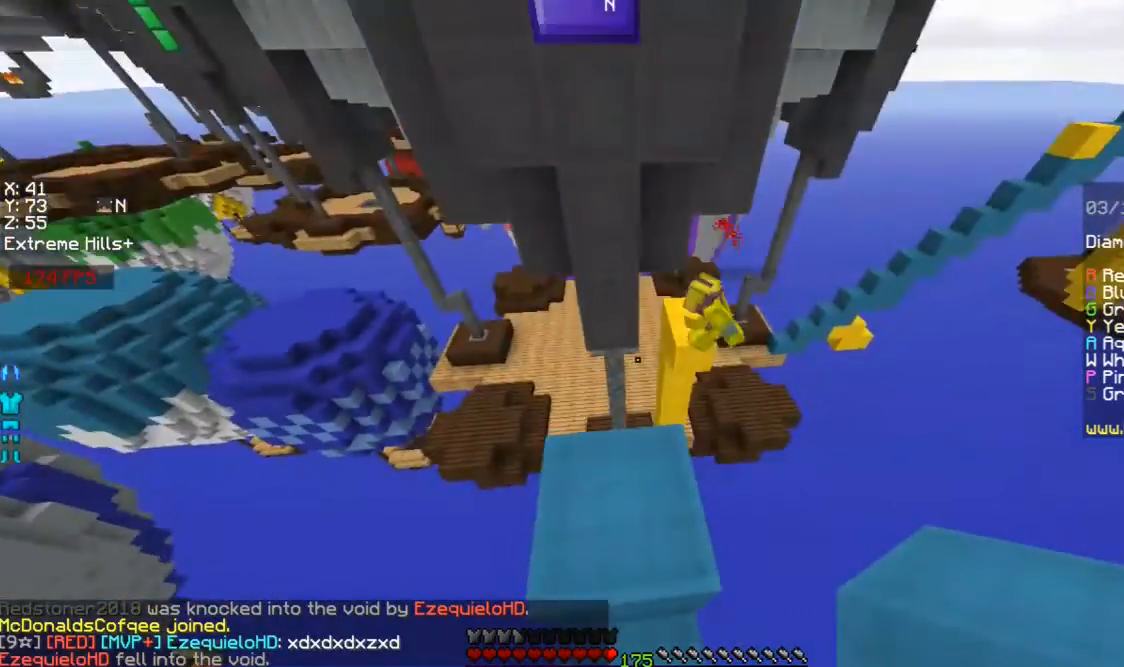
{"keys": ["w"], "mouse": ["left"], "events": [[33, "space", "down"], [267, "space", "up"], [367, "mouse_left", "down"], [433, "mouse_left", "up"], [467, "mouse_left", "down"]]}
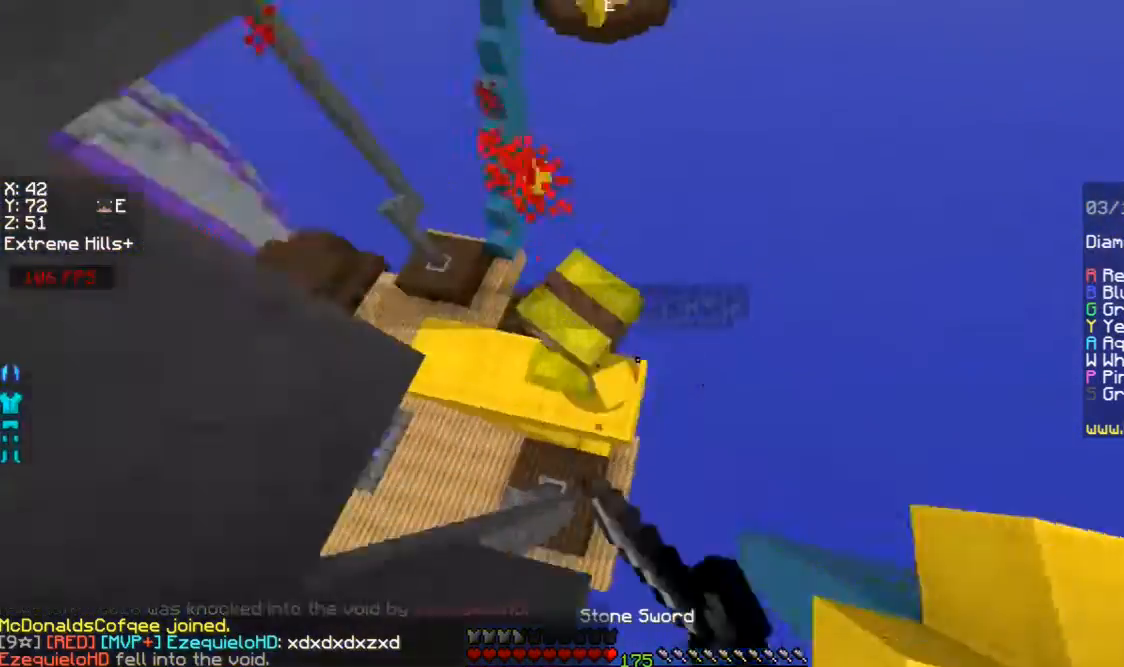
{"keys": ["a", "w"], "mouse": [], "events": [[33, "a", "down"], [33, "mouse_left", "up"], [133, "mouse_left", "down"], [200, "mouse_left", "up"], [300, "w", "up"], [433, "w", "down"]]}
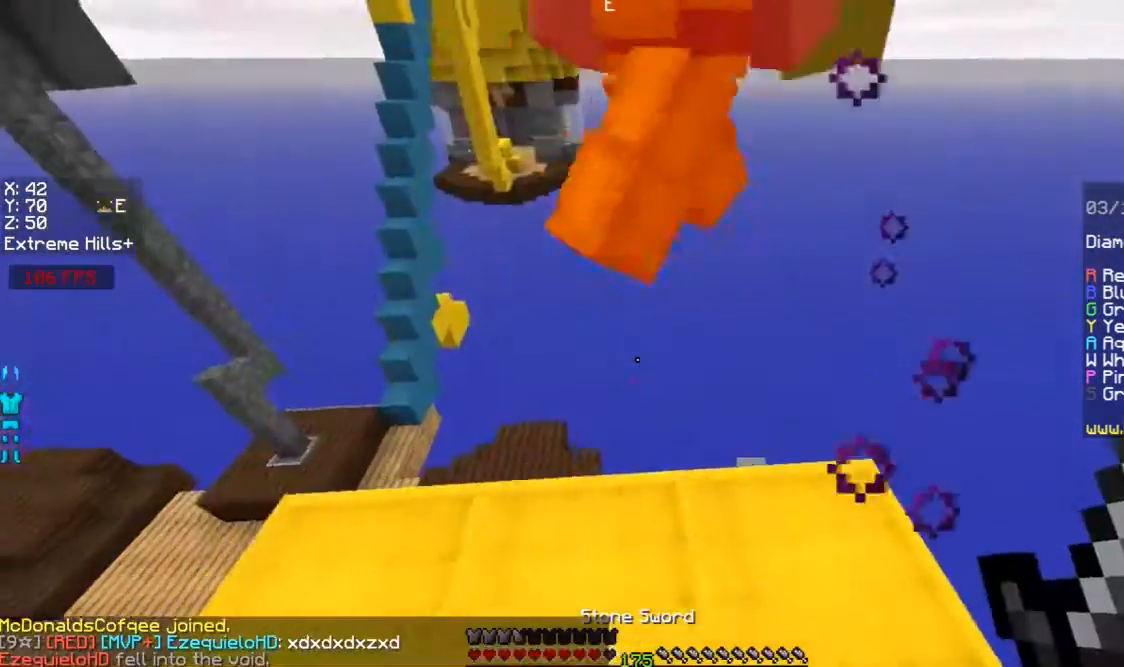
{"keys": ["a"], "mouse": [], "events": [[33, "a", "up"], [33, "w", "up"], [167, "w", "down"], [267, "mouse_left", "down"], [333, "a", "down"], [333, "mouse_left", "up"], [367, "w", "up"]]}
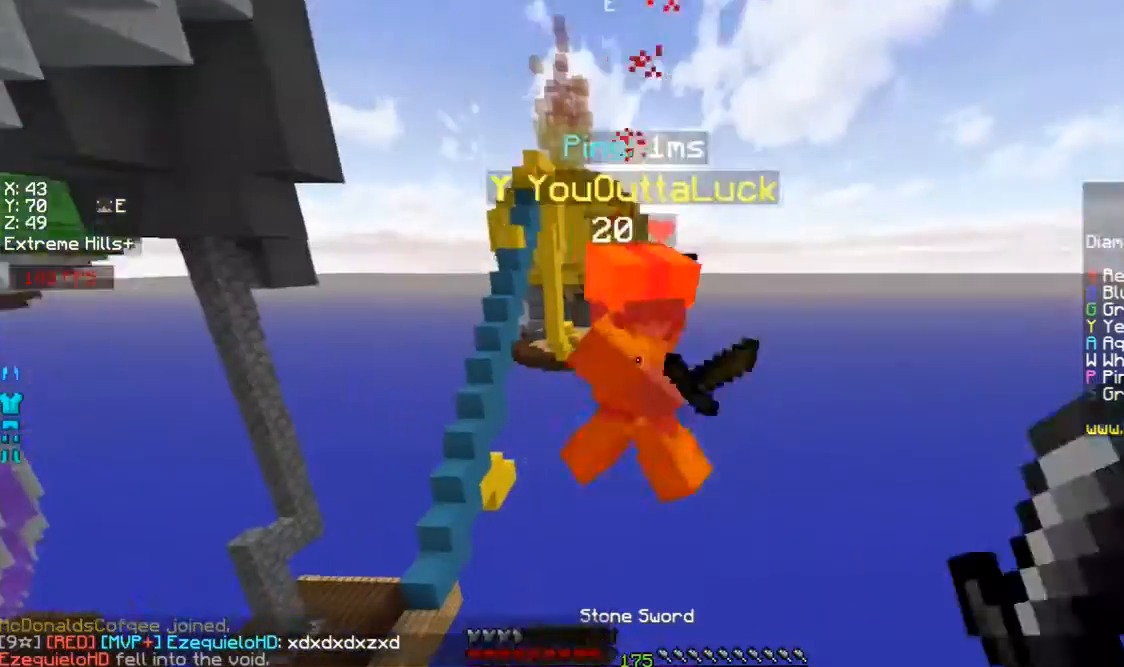
{"keys": ["a"], "mouse": [], "events": [[67, "s", "down"], [133, "s", "up"]]}
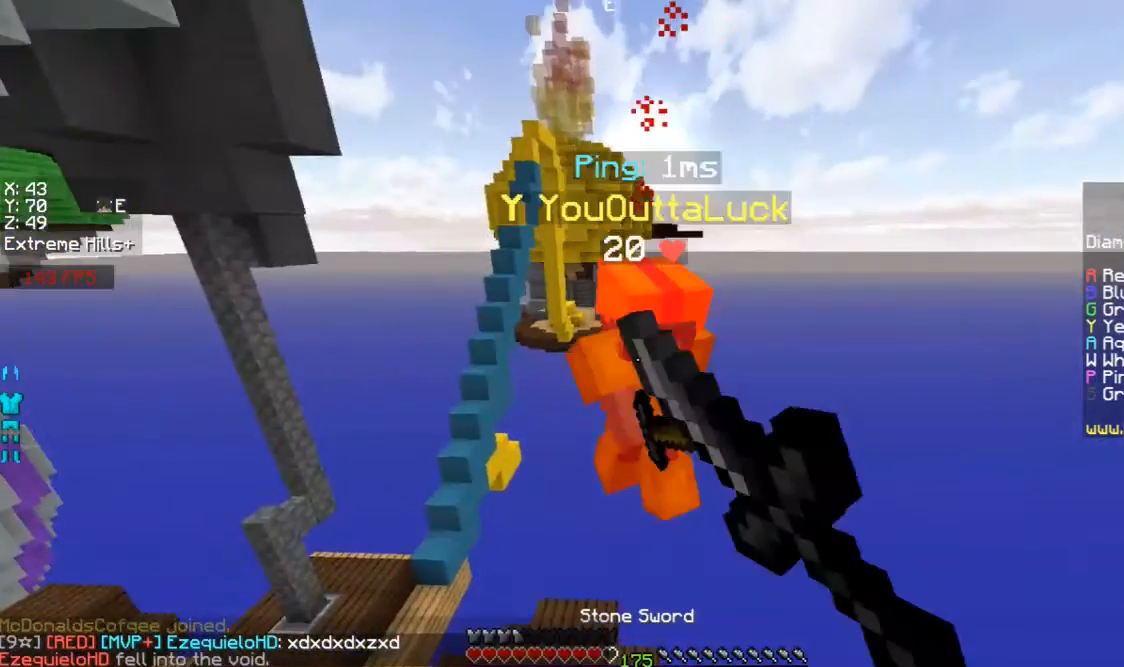
{"keys": ["a"], "mouse": [], "events": []}
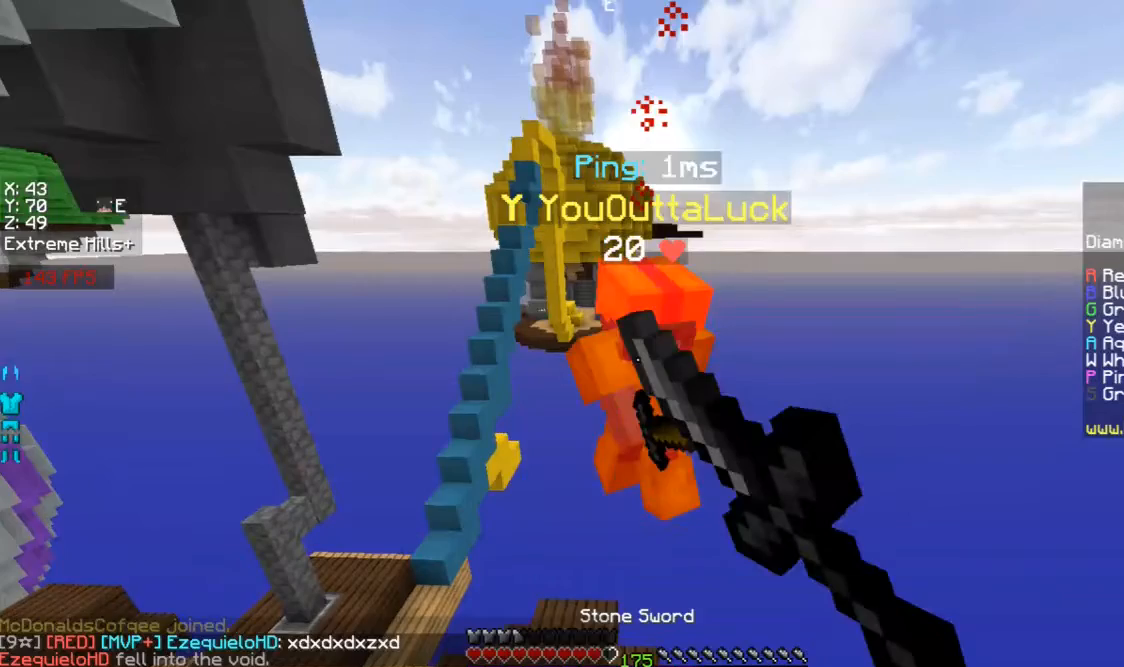
{"keys": ["a"], "mouse": [], "events": []}
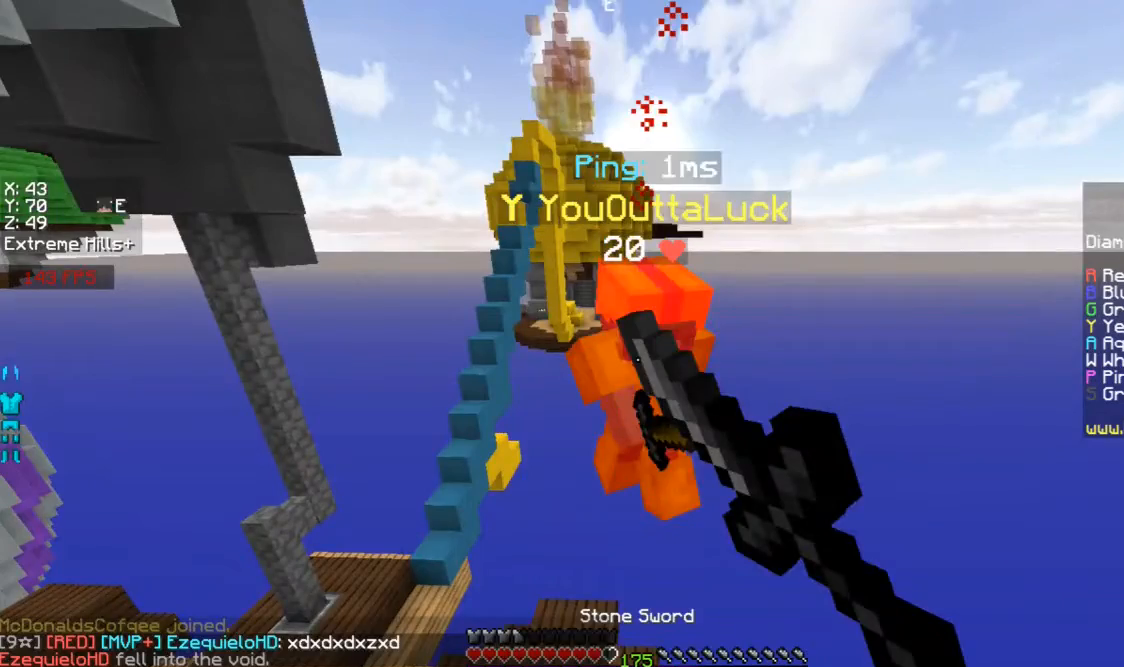
{"keys": ["w"], "mouse": [], "events": [[167, "mouse_left", "down"], [167, "s", "down"], [233, "a", "up"], [233, "mouse_left", "up"], [233, "s", "up"], [467, "w", "down"]]}
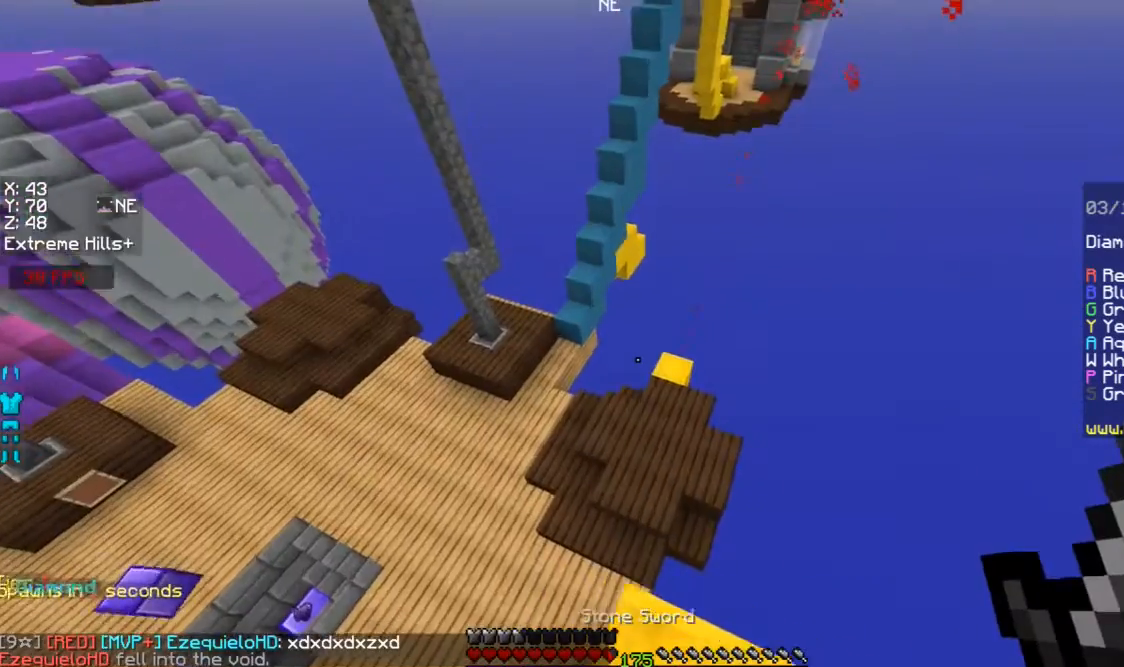
{"keys": ["a", "w"], "mouse": [], "events": [[367, "a", "down"]]}
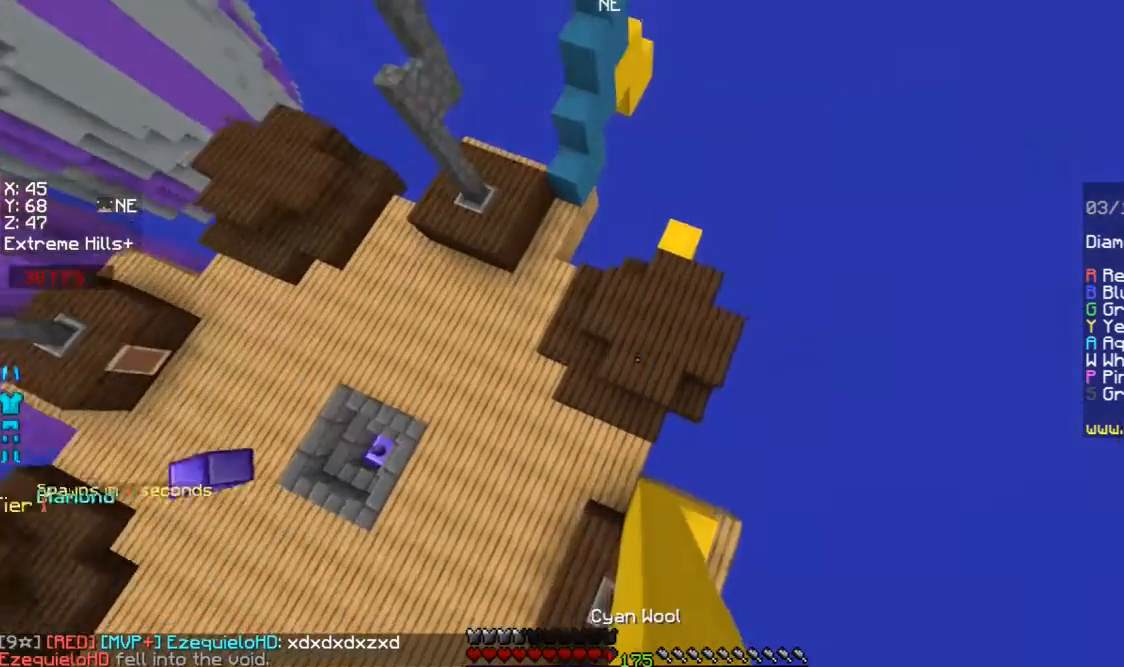
{"keys": ["a", "w"], "mouse": ["left"], "events": [[100, "a", "up"], [267, "a", "down"], [267, "mouse_left", "down"], [367, "mouse_left", "up"], [367, "mouse_right", "down"], [400, "mouse_left", "down"], [400, "mouse_right", "up"], [467, "mouse_left", "up"], [467, "mouse_right", "down"], [500, "mouse_left", "down"], [500, "mouse_right", "up"]]}
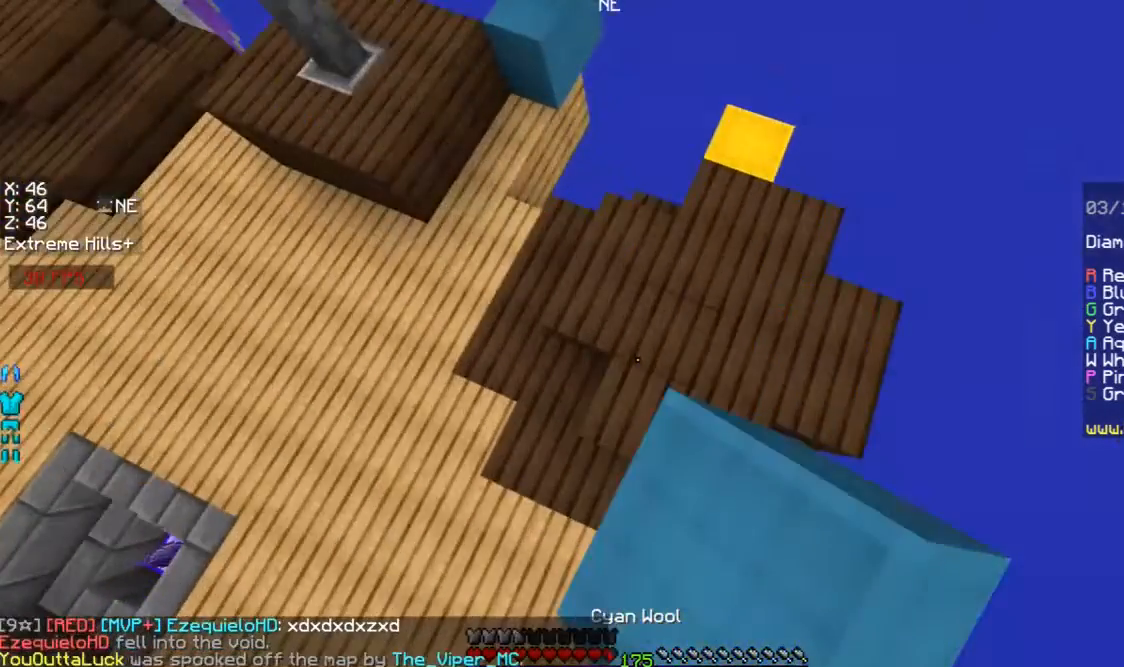
{"keys": ["w"], "mouse": [], "events": [[167, "a", "up"], [167, "mouse_left", "up"], [300, "a", "down"], [367, "a", "up"]]}
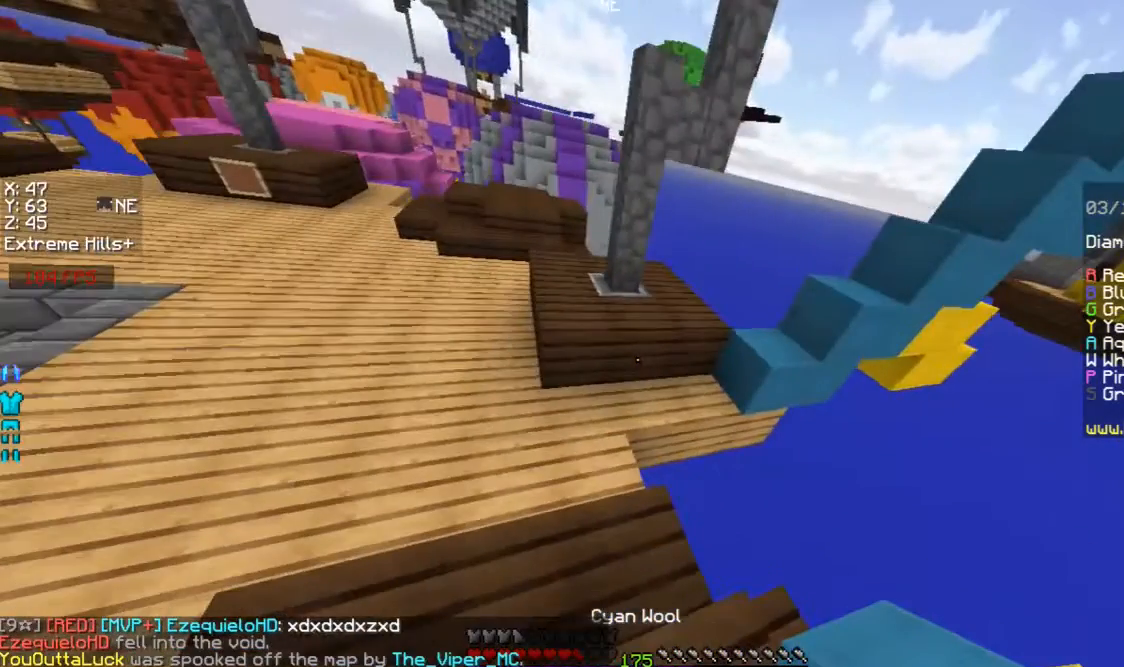
{"keys": ["w"], "mouse": [], "events": [[400, "a", "down"], [433, "a", "up"]]}
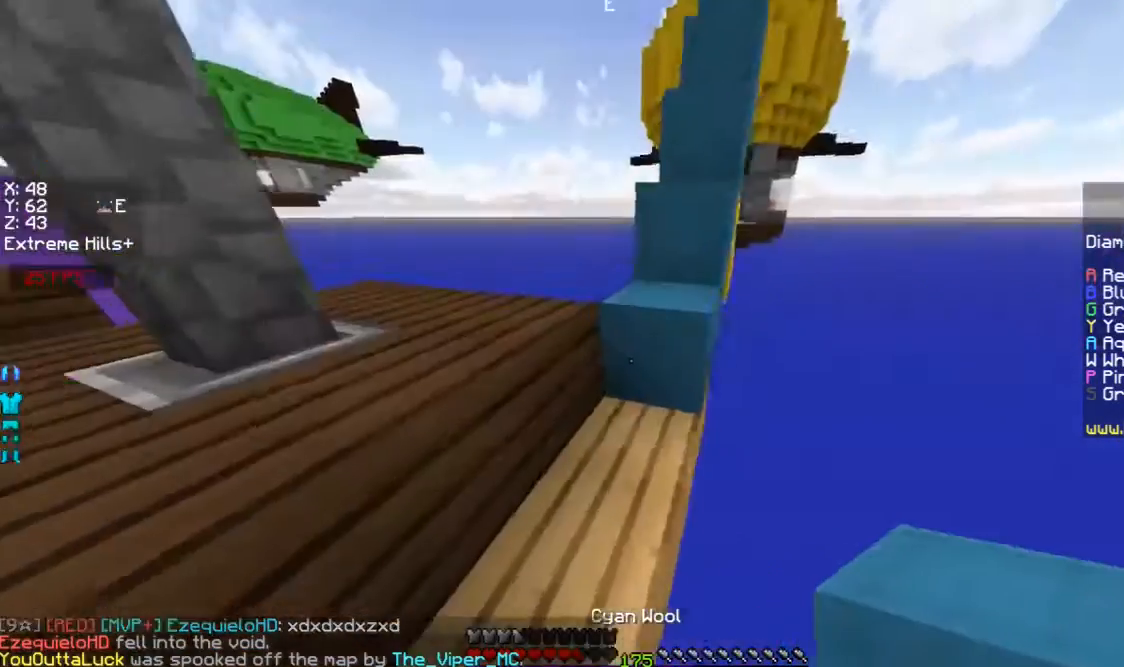
{"keys": ["space", "w"], "mouse": [], "events": [[33, "w", "up"], [233, "a", "down"], [300, "w", "down"], [333, "a", "up"], [333, "space", "down"]]}
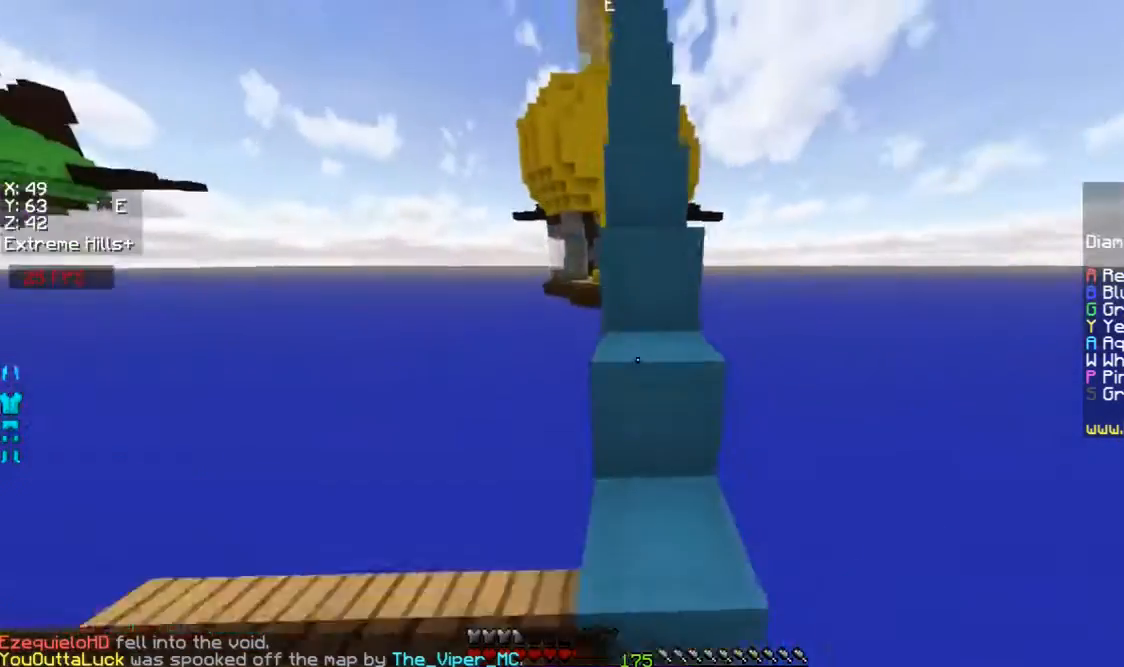
{"keys": ["space", "w"], "mouse": [], "events": [[233, "mouse_left", "down"], [233, "space", "up"], [300, "mouse_left", "up"], [300, "space", "down"], [400, "mouse_left", "down"], [467, "mouse_left", "up"]]}
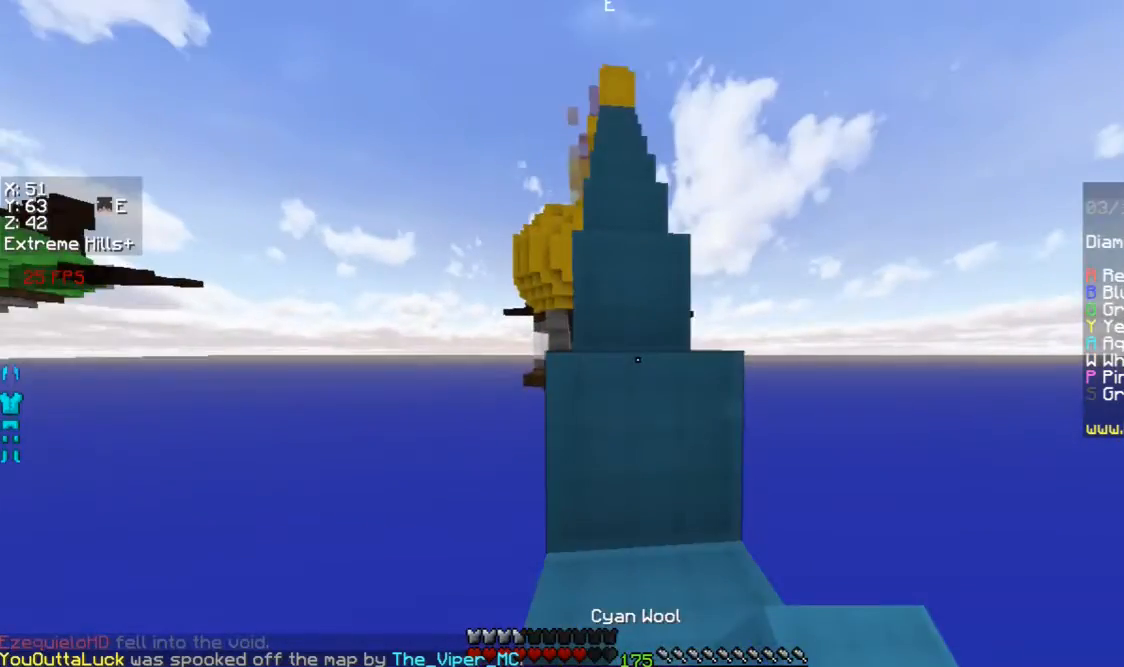
{"keys": ["space", "w"], "mouse": [], "events": []}
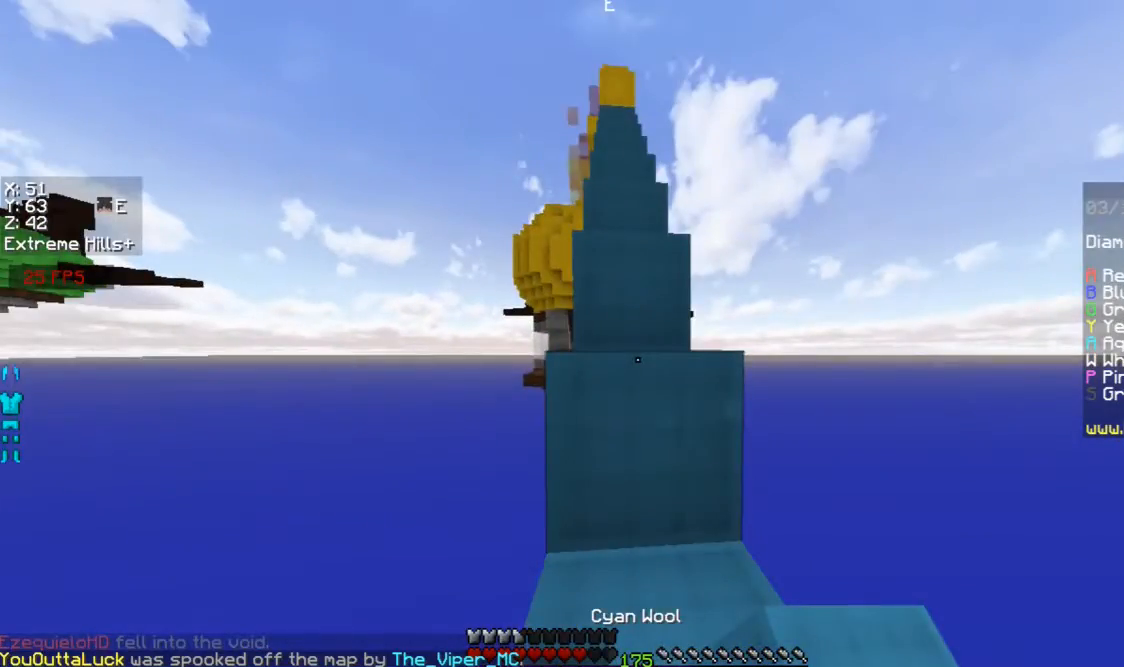
{"keys": ["space", "w"], "mouse": [], "events": []}
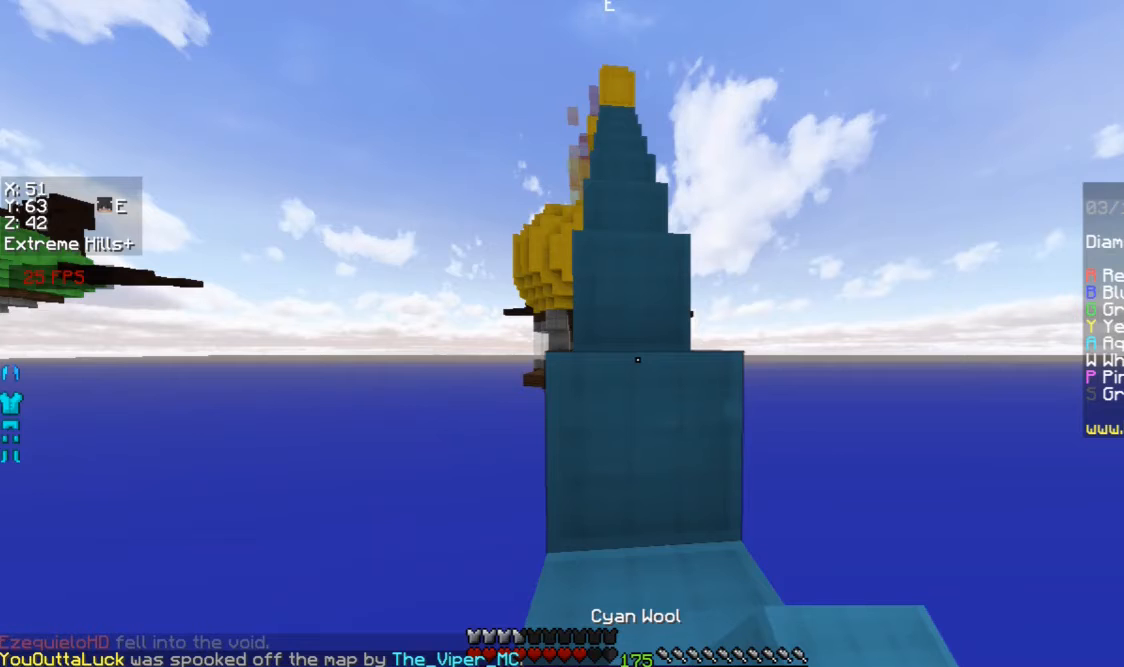
{"keys": ["space", "w"], "mouse": [], "events": []}
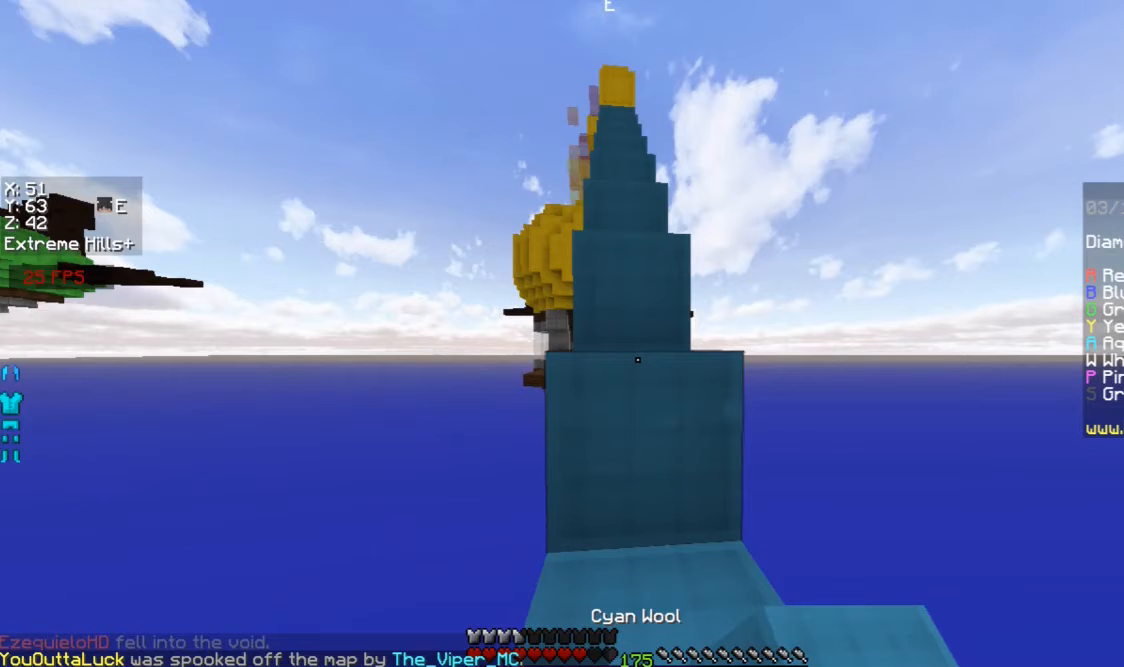
{"keys": ["space", "w"], "mouse": [], "events": []}
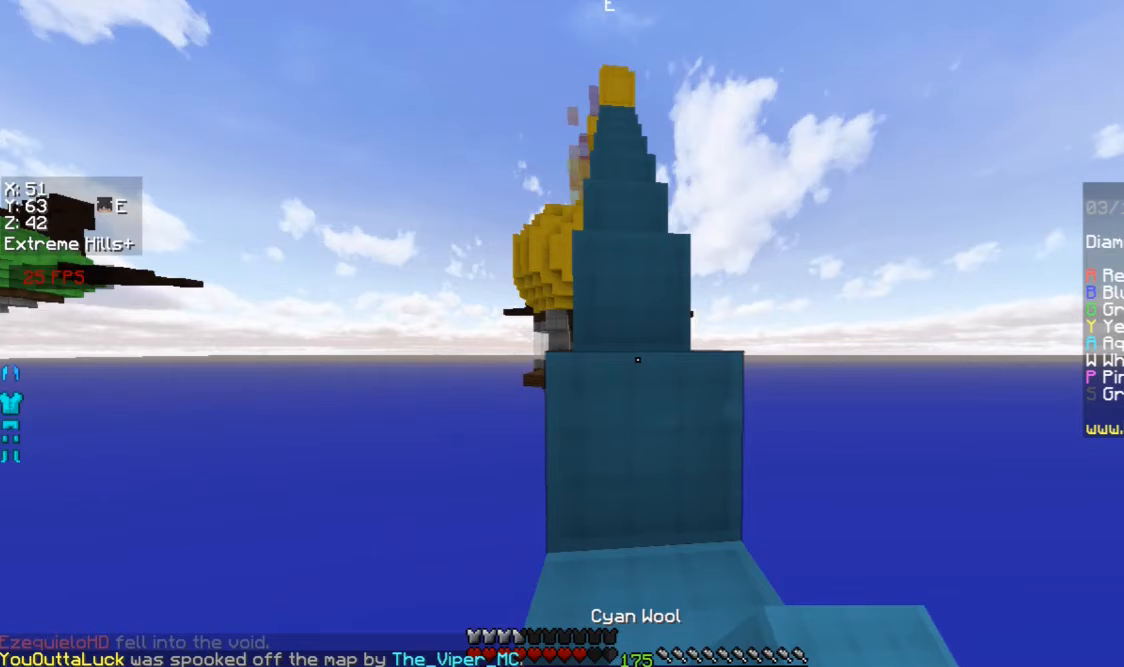
{"keys": ["space", "w"], "mouse": ["left"], "events": [[467, "mouse_left", "down"]]}
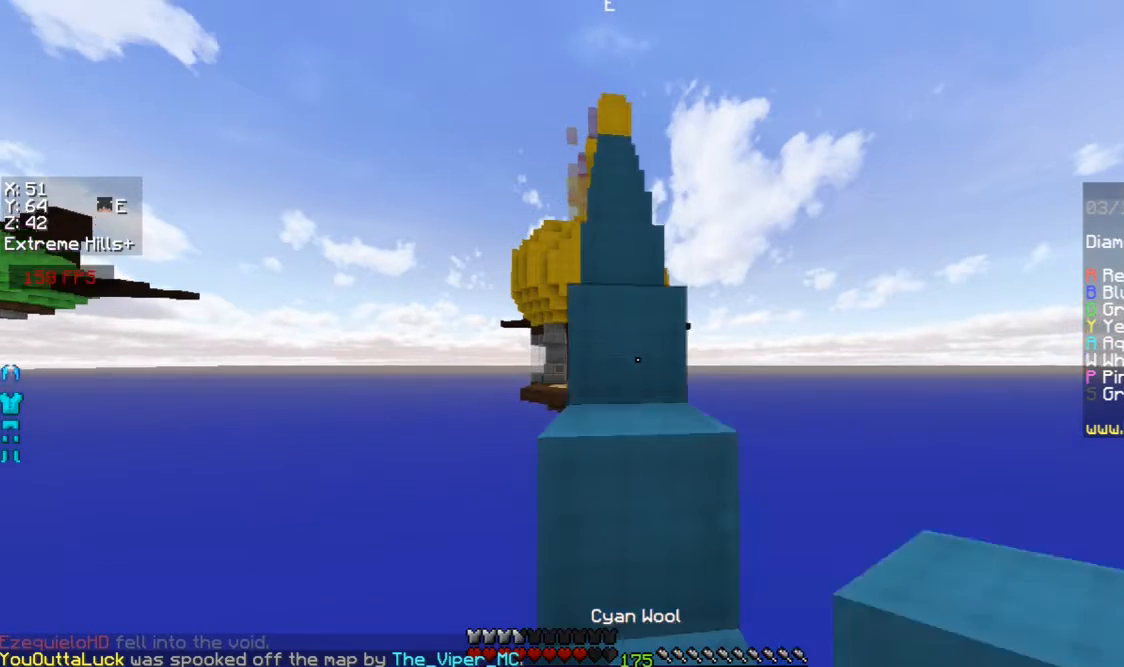
{"keys": [], "mouse": [], "events": [[33, "mouse_left", "up"], [33, "space", "up"], [33, "w", "up"]]}
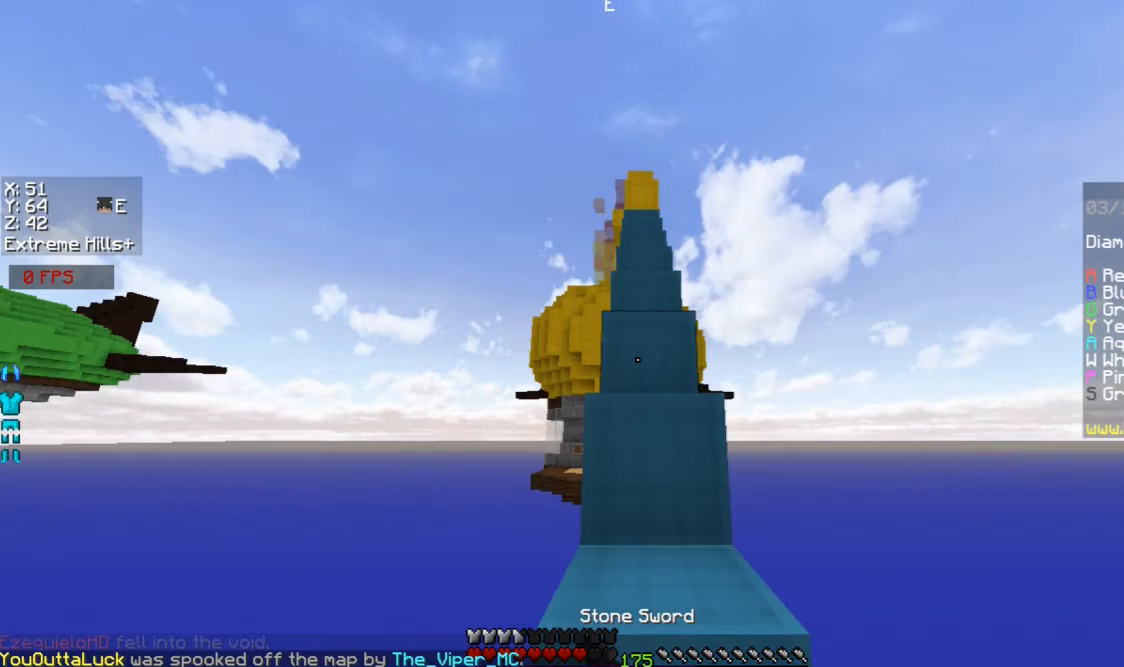
{"keys": ["w"], "mouse": [], "events": [[33, "space", "down"], [33, "w", "down"], [233, "space", "up"]]}
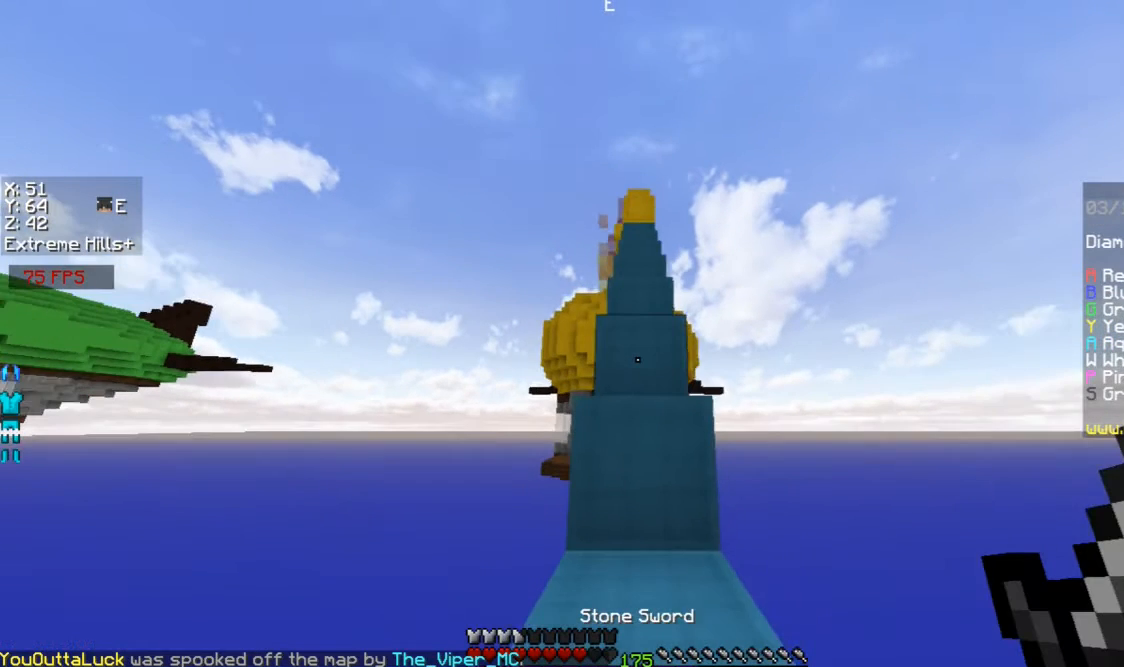
{"keys": ["space", "w"], "mouse": [], "events": [[167, "space", "down"], [233, "space", "up"], [267, "mouse_left", "down"], [267, "space", "down"], [367, "mouse_left", "up"], [433, "mouse_left", "down"], [500, "mouse_left", "up"]]}
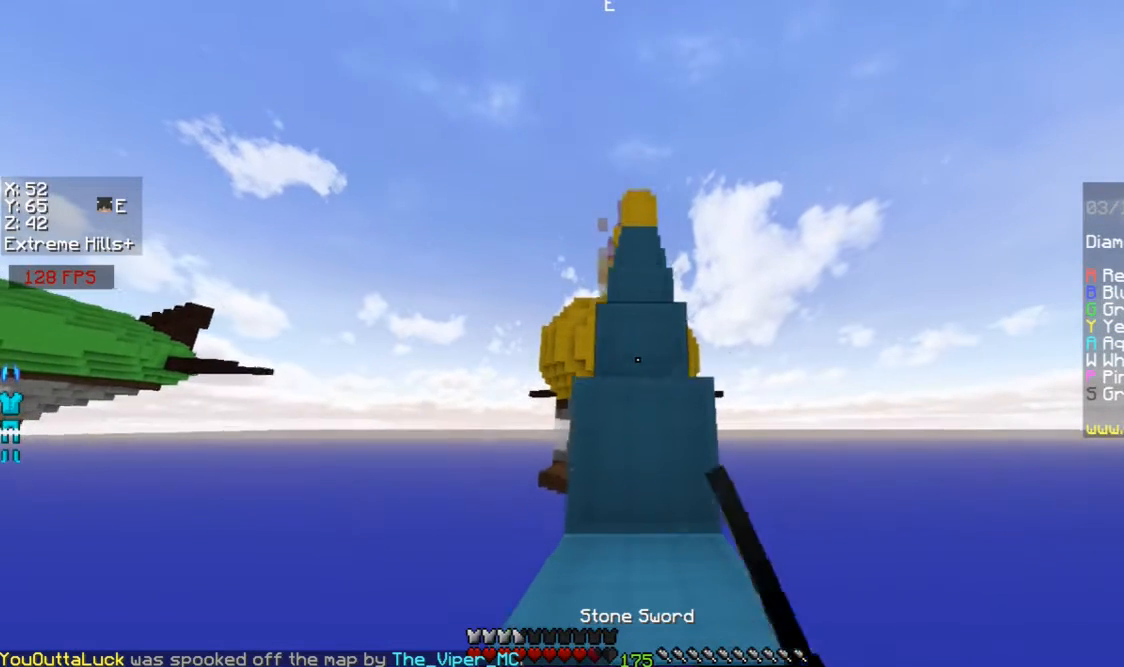
{"keys": ["space", "w"], "mouse": [], "events": [[67, "mouse_left", "down"], [100, "mouse_left", "up"]]}
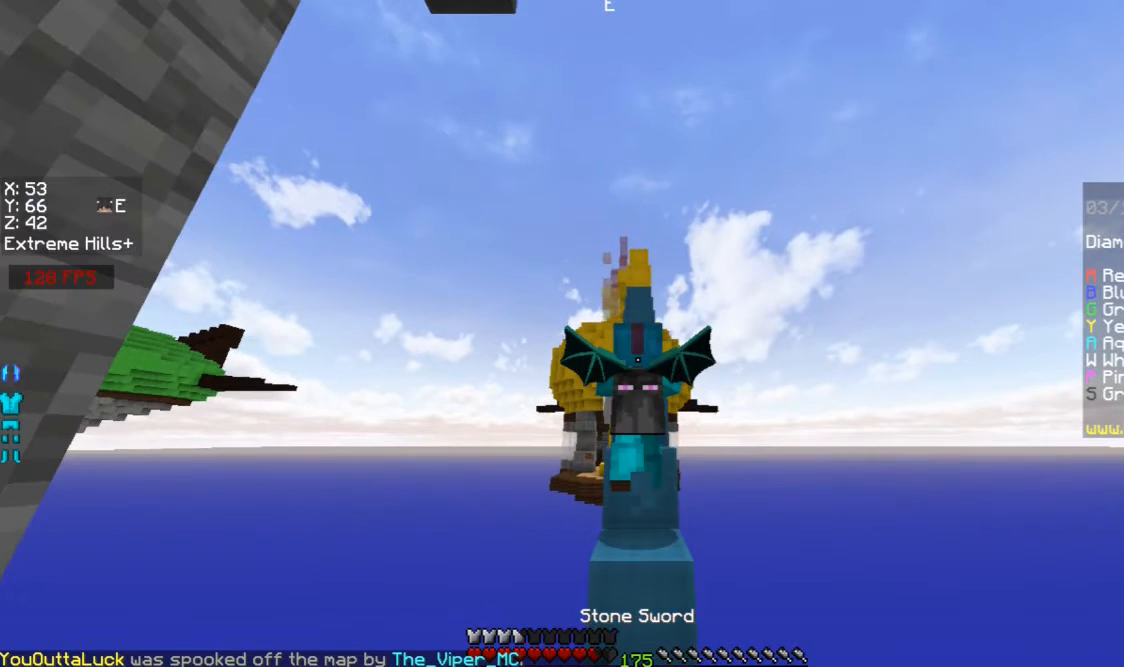
{"keys": ["space", "w"], "mouse": [], "events": []}
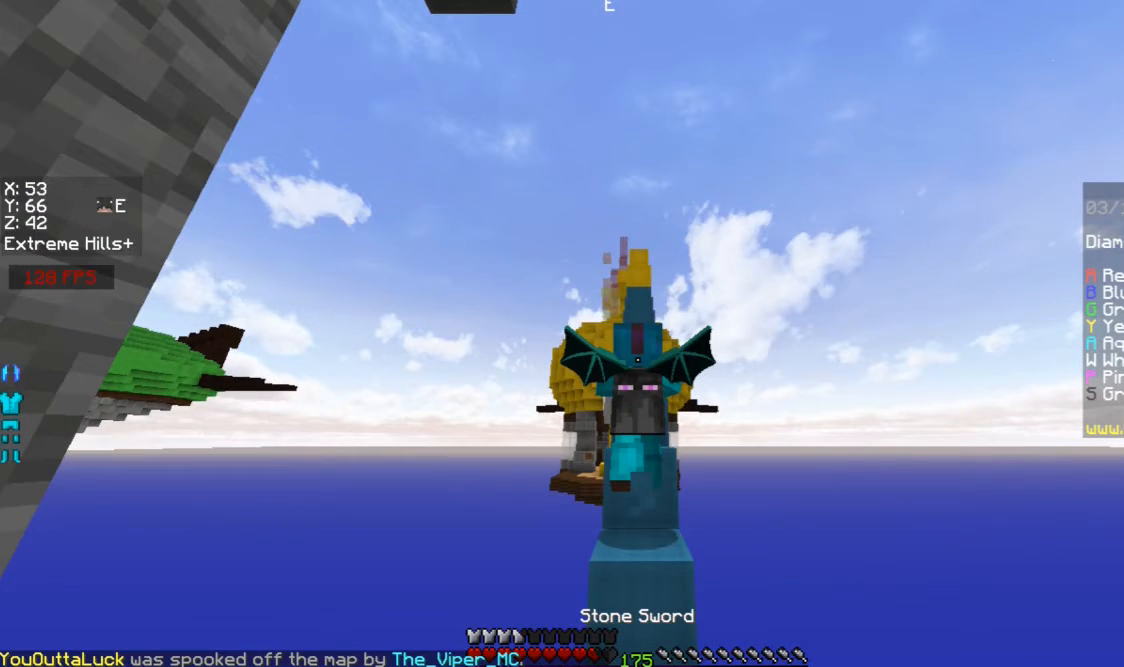
{"keys": ["space", "w"], "mouse": [], "events": []}
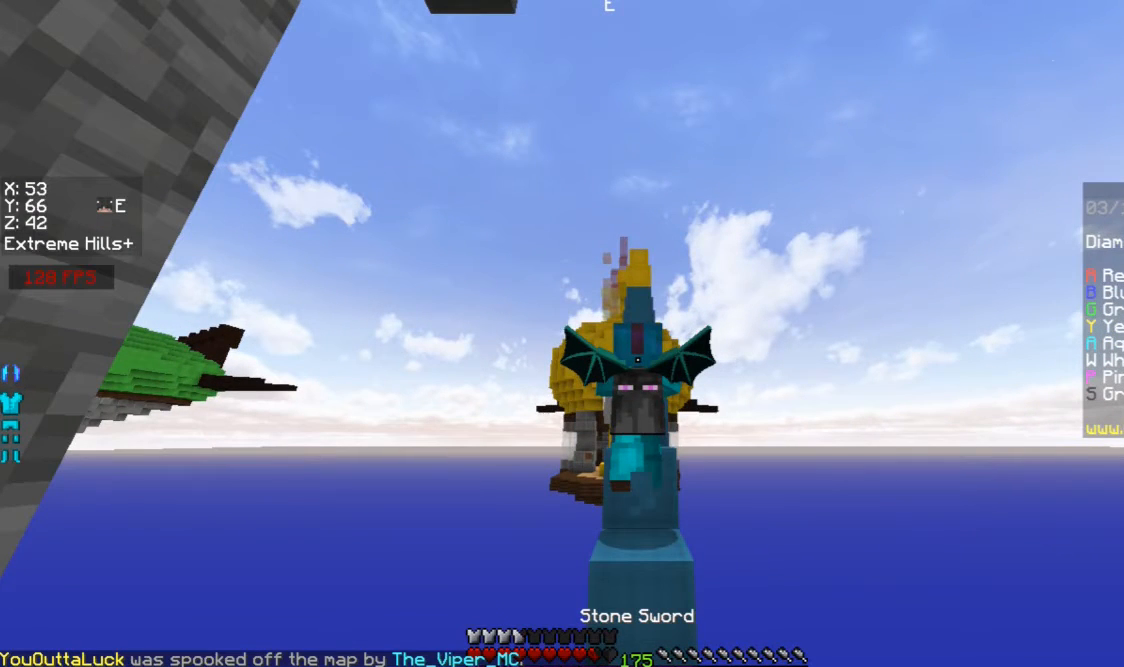
{"keys": ["space", "w"], "mouse": [], "events": []}
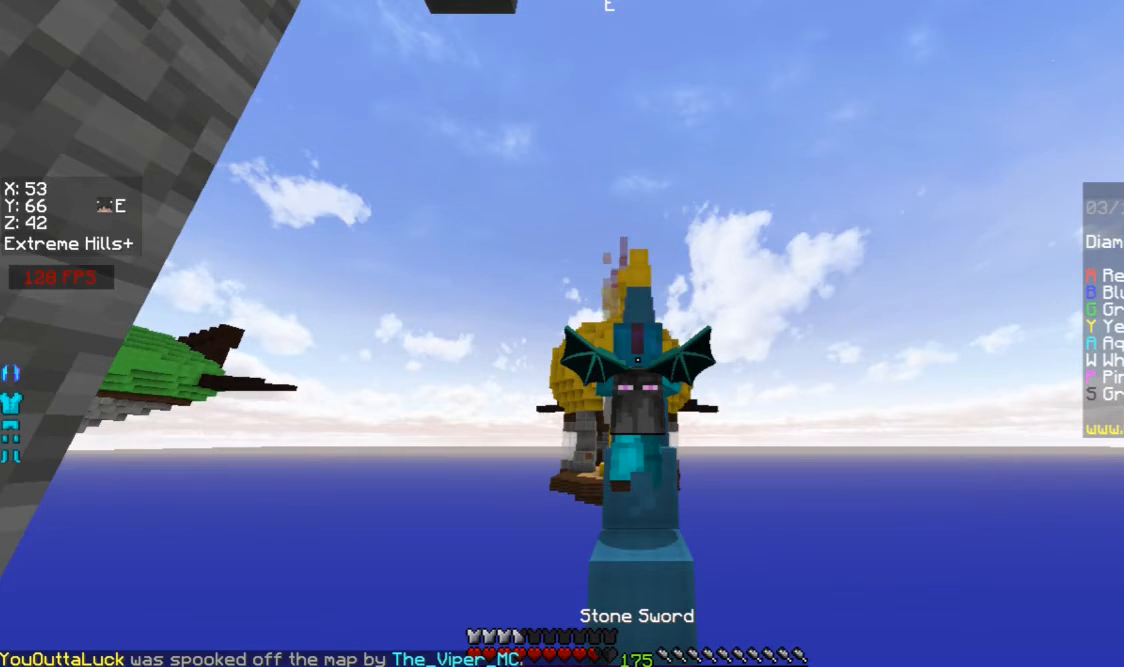
{"keys": ["space", "w"], "mouse": [], "events": []}
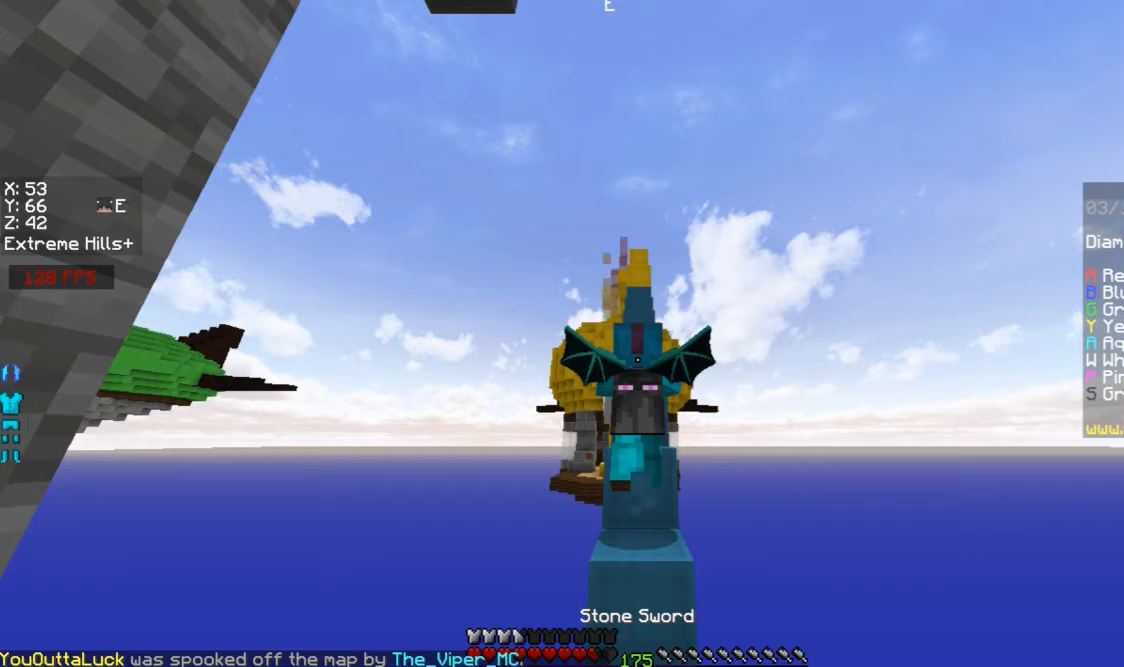
{"keys": ["space", "w"], "mouse": [], "events": []}
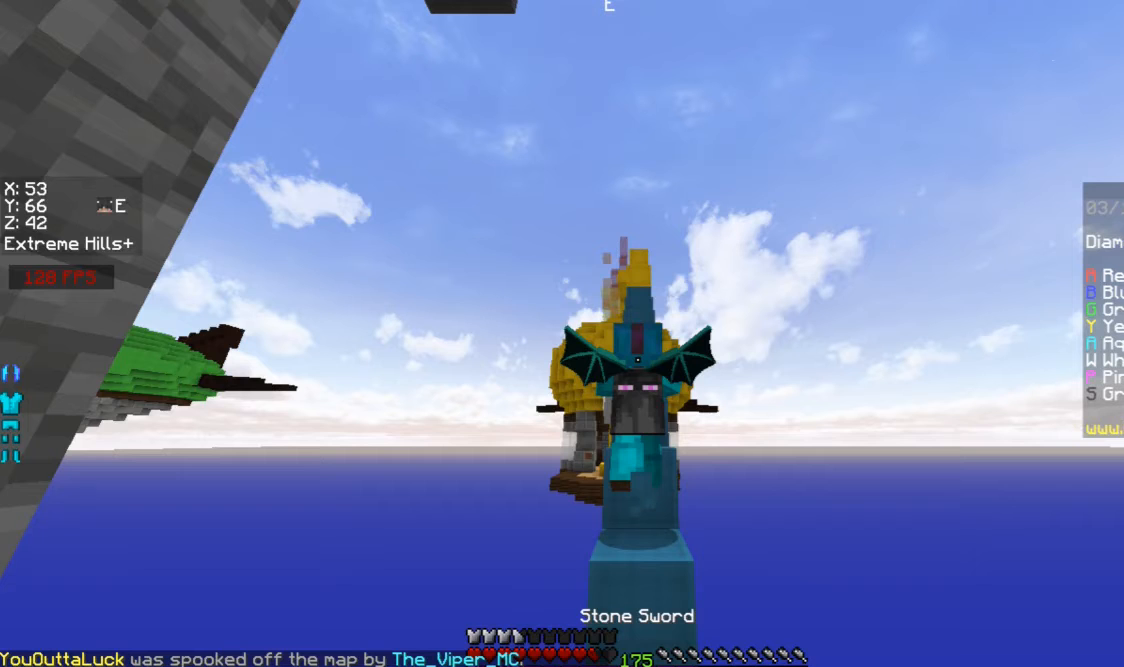
{"keys": ["space", "w"], "mouse": [], "events": []}